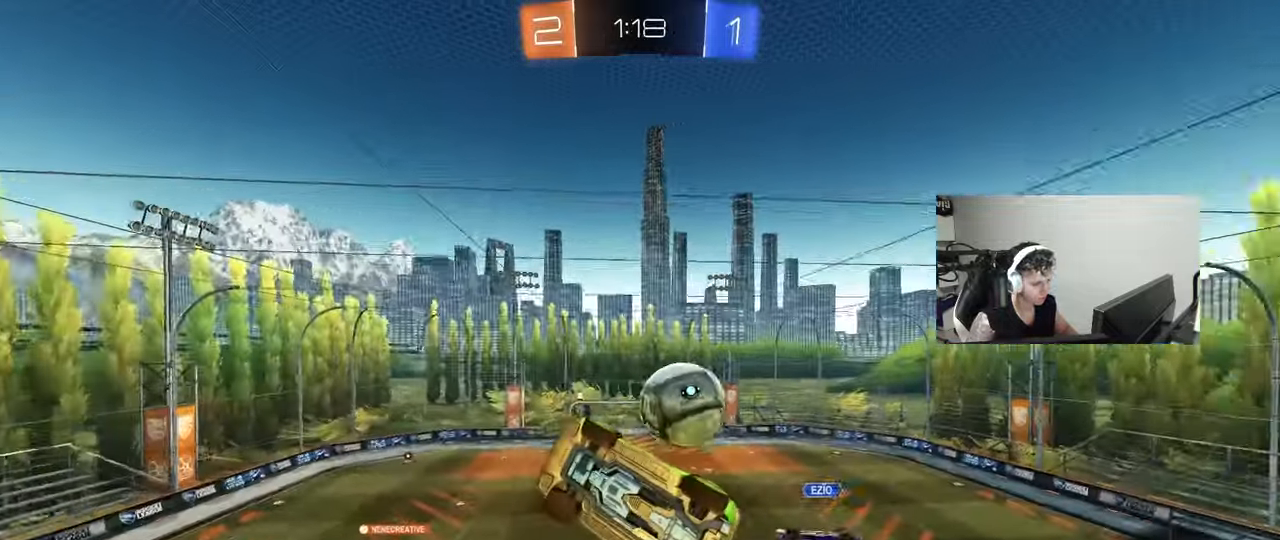
Gameplay with keyboard and mouse; each line is a JSON object with the keys and mouse buttons held at the frame after it. "events" lists presses ("down") and releases ("up") of "1", "2", "3", "4", "5", "a", "alt", "c", "caps_lock", "ctrl", "d", "e", "f", "g", "q", "r", "s", "shift", "space", "t", "tab", "v", "w", "x", "z", "mouse_left", "mouse_wheel" and "mouse_right" between this image and that frame as [ms after this image, input, new state], when the widget could be followed in between. "mouse_left", "mouse_wheel", "mouse_right" = the "left", "wheel", "right" buttons of the "mouse" list. No other keys are recorded. "wheel" means that the mouse wheel is clicked or scrolled. "mouse_move" is the direction in which the mouse moves at that frame (one of eight, or "still"), when it could be read.
{"keys": ["a", "w"], "mouse": [], "mouse_move": "still", "events": [[367, "w", "down"], [450, "shift", "up"]]}
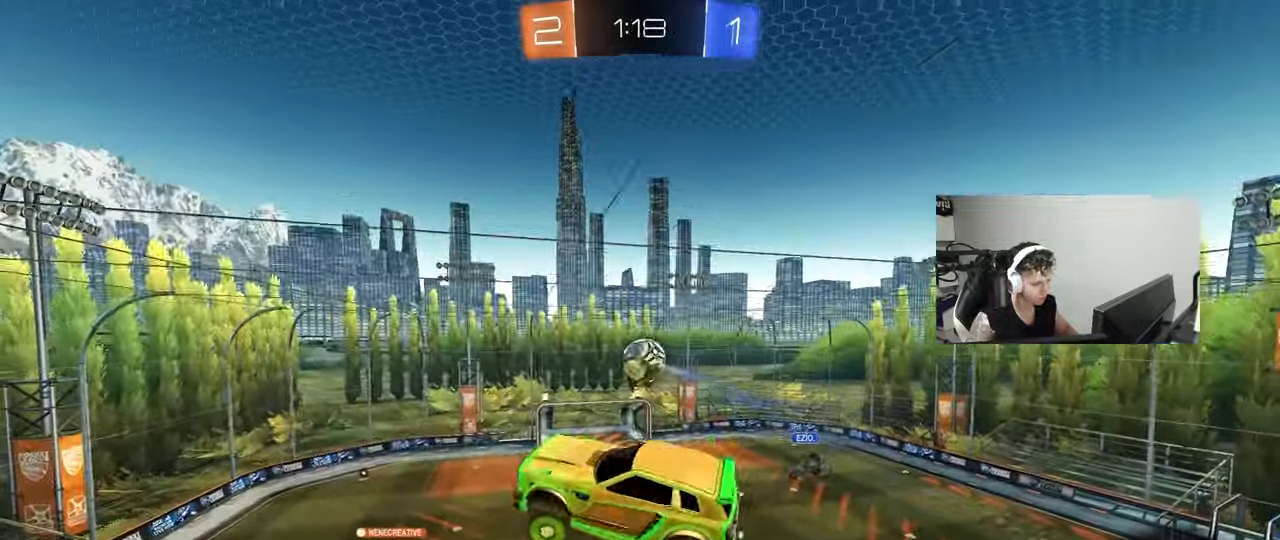
{"keys": ["a", "shift"], "mouse": ["left"], "mouse_move": "still", "events": [[133, "w", "up"], [183, "shift", "down"], [233, "mouse_left", "down"]]}
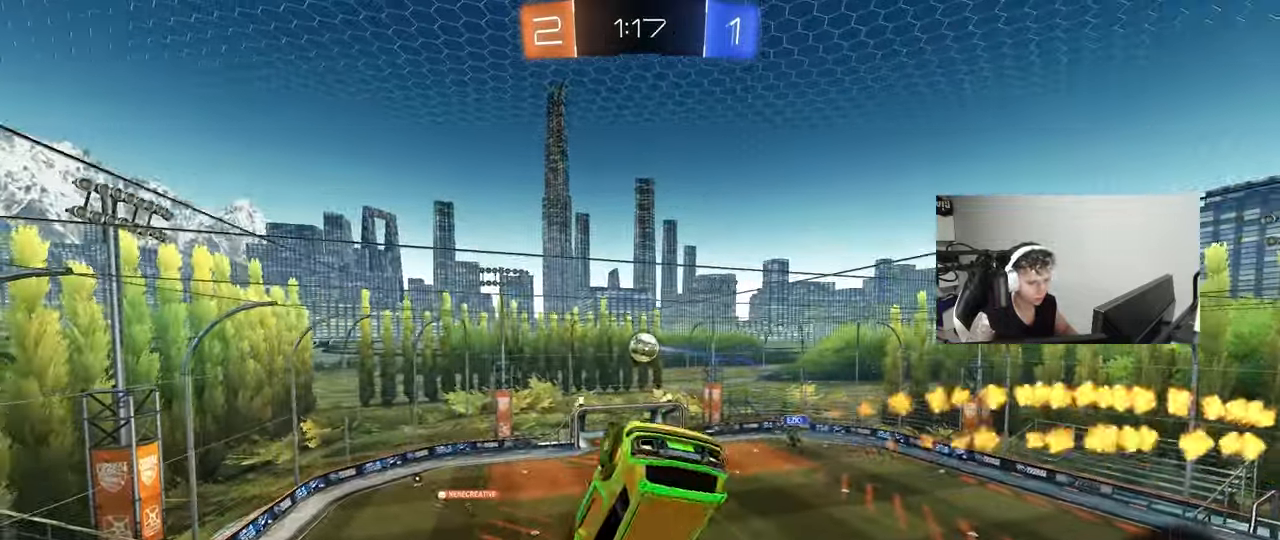
{"keys": [], "mouse": [], "mouse_move": "still", "events": [[150, "s", "down"], [250, "shift", "up"], [300, "a", "up"], [300, "s", "up"], [433, "d", "down"], [433, "mouse_left", "up"], [483, "d", "up"]]}
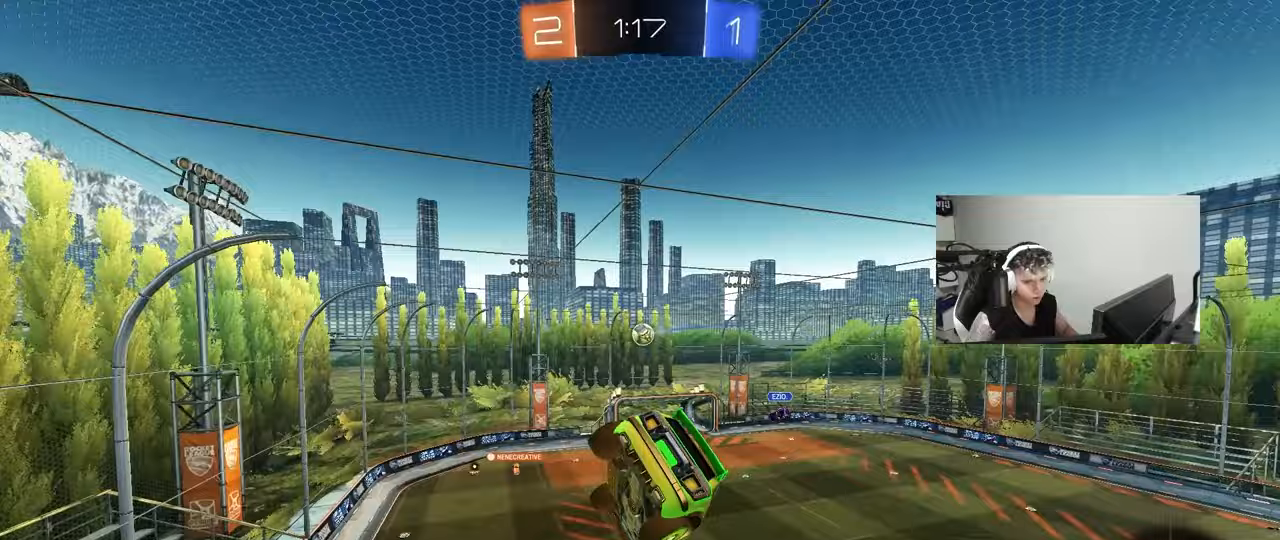
{"keys": ["d"], "mouse": [], "mouse_move": "still", "events": [[400, "d", "down"]]}
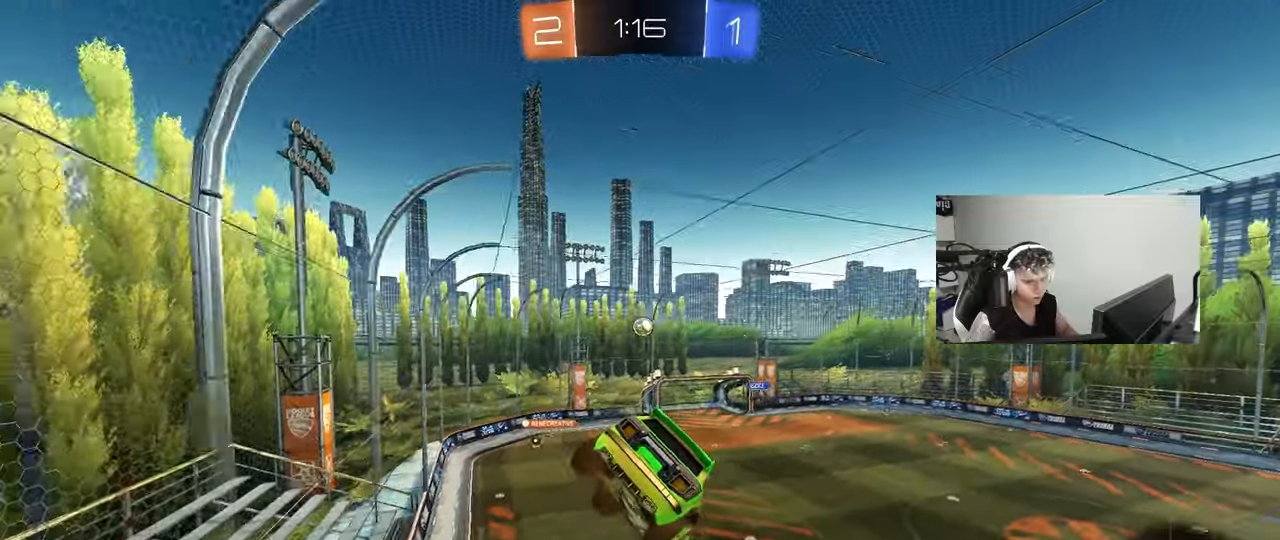
{"keys": [], "mouse": ["right"], "mouse_move": "still", "events": [[50, "d", "up"], [133, "w", "down"], [283, "a", "down"], [417, "mouse_right", "down"], [467, "a", "up"], [467, "w", "up"]]}
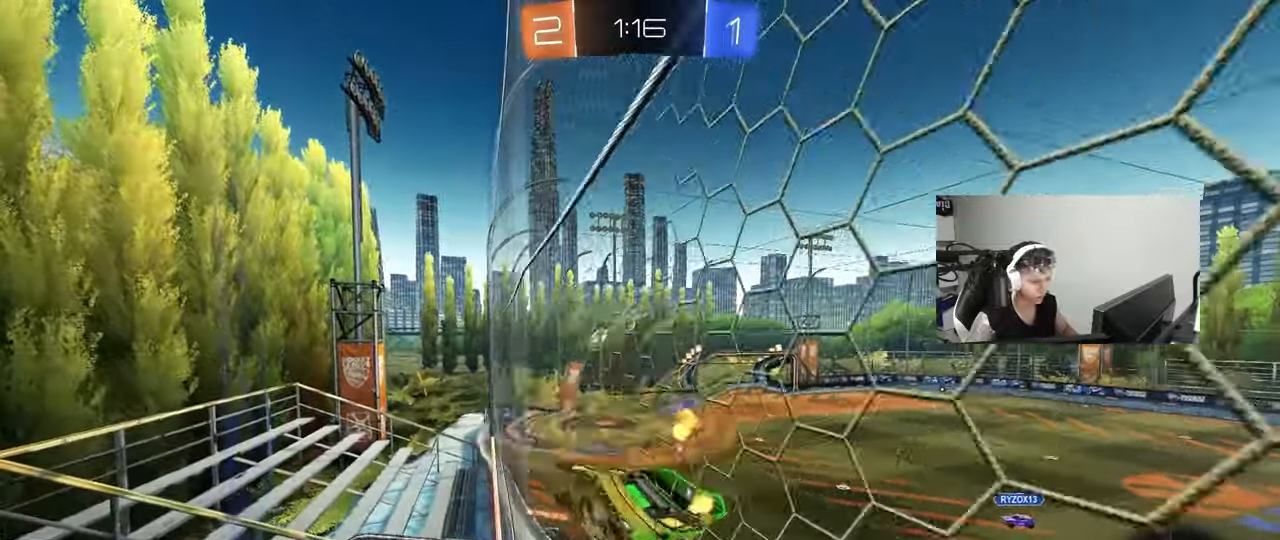
{"keys": ["d"], "mouse": [], "mouse_move": "still", "events": [[67, "a", "down"], [67, "s", "down"], [100, "shift", "down"], [250, "mouse_right", "up"], [283, "d", "down"], [300, "a", "up"], [300, "s", "up"], [300, "shift", "up"]]}
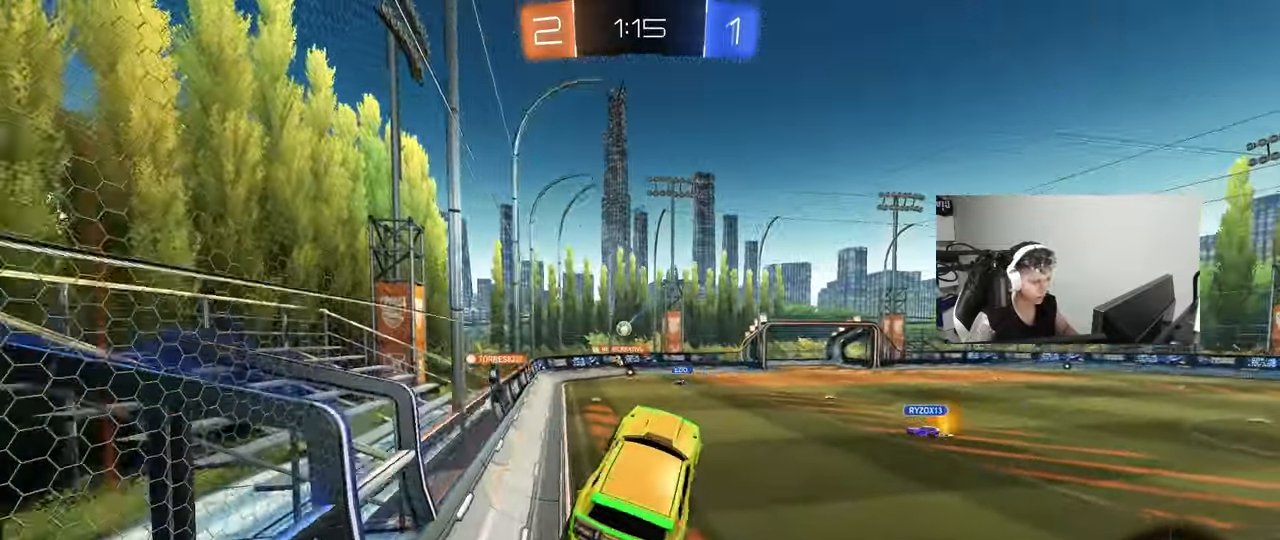
{"keys": ["d", "w"], "mouse": [], "mouse_move": "still", "events": [[33, "d", "up"], [117, "w", "down"], [217, "mouse_right", "down"], [400, "d", "down"], [400, "mouse_right", "up"]]}
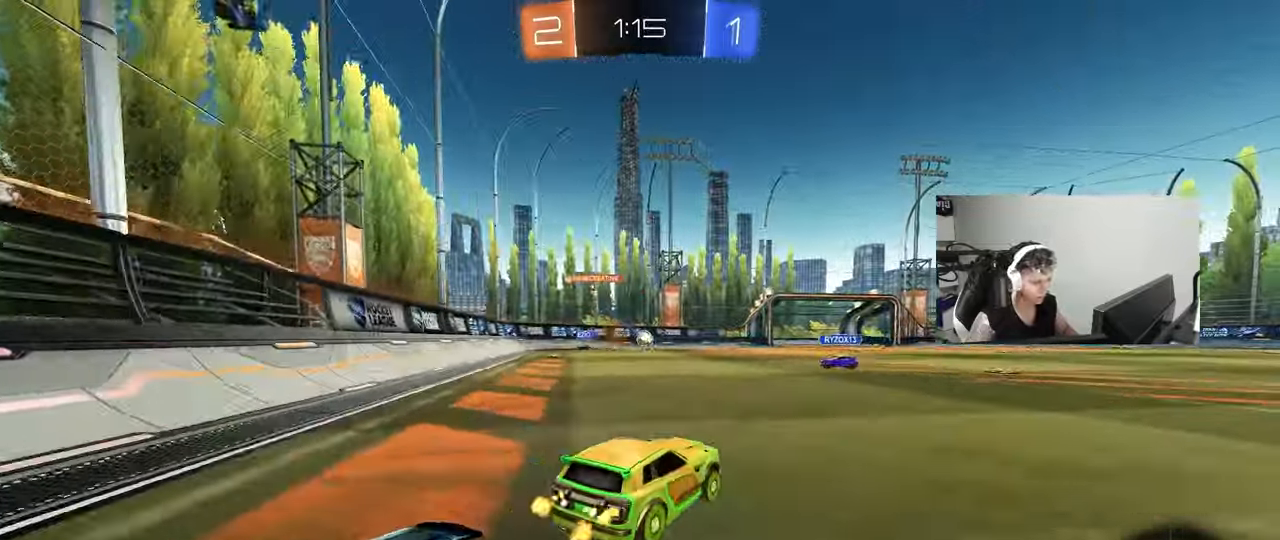
{"keys": ["w"], "mouse": [], "mouse_move": "still", "events": [[50, "d", "up"], [100, "a", "down"], [100, "mouse_left", "down"], [133, "mouse_right", "down"], [183, "a", "up"], [233, "mouse_right", "up"], [283, "mouse_right", "down"], [367, "mouse_left", "up"], [467, "mouse_right", "up"]]}
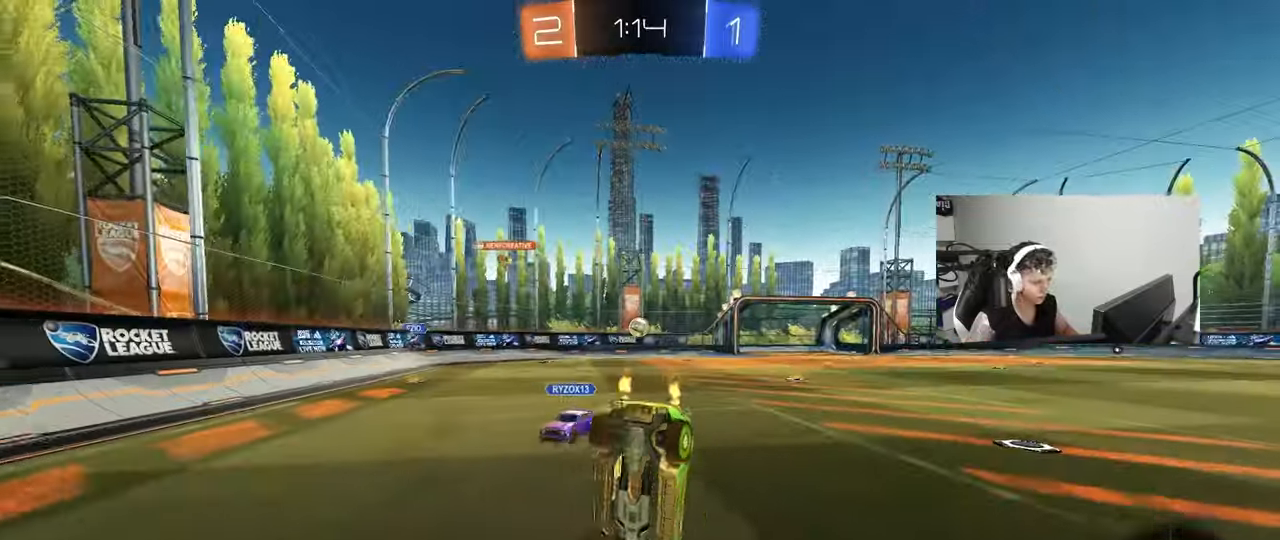
{"keys": [], "mouse": [], "mouse_move": "still", "events": [[150, "w", "up"], [300, "a", "down"], [433, "a", "up"]]}
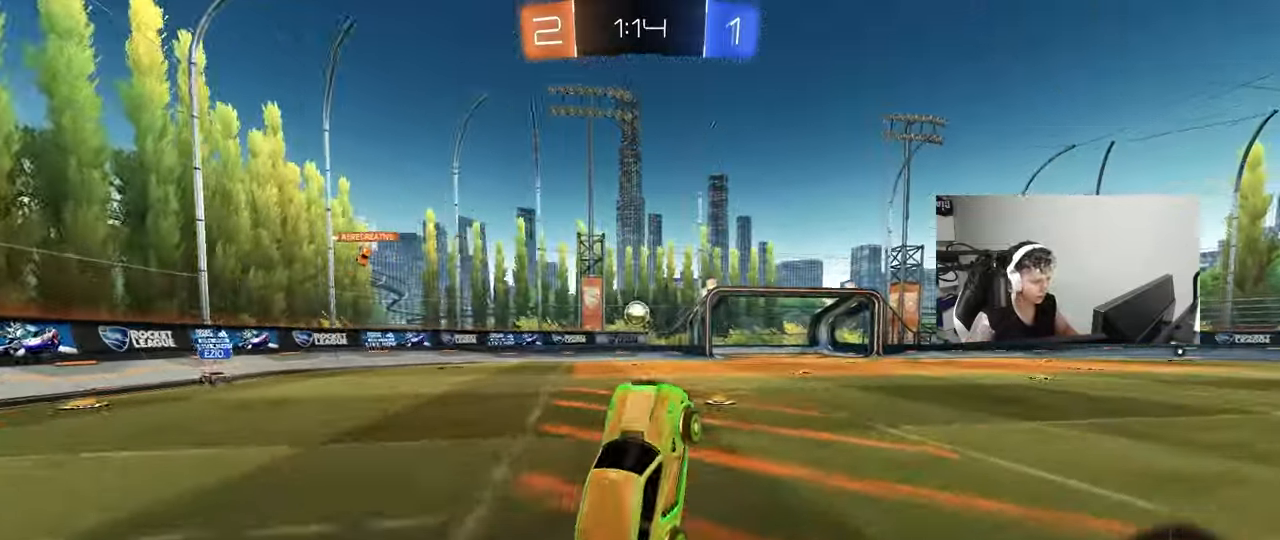
{"keys": ["w"], "mouse": ["left"], "mouse_move": "still", "events": [[267, "w", "down"], [367, "a", "down"], [400, "mouse_left", "down"], [450, "a", "up"]]}
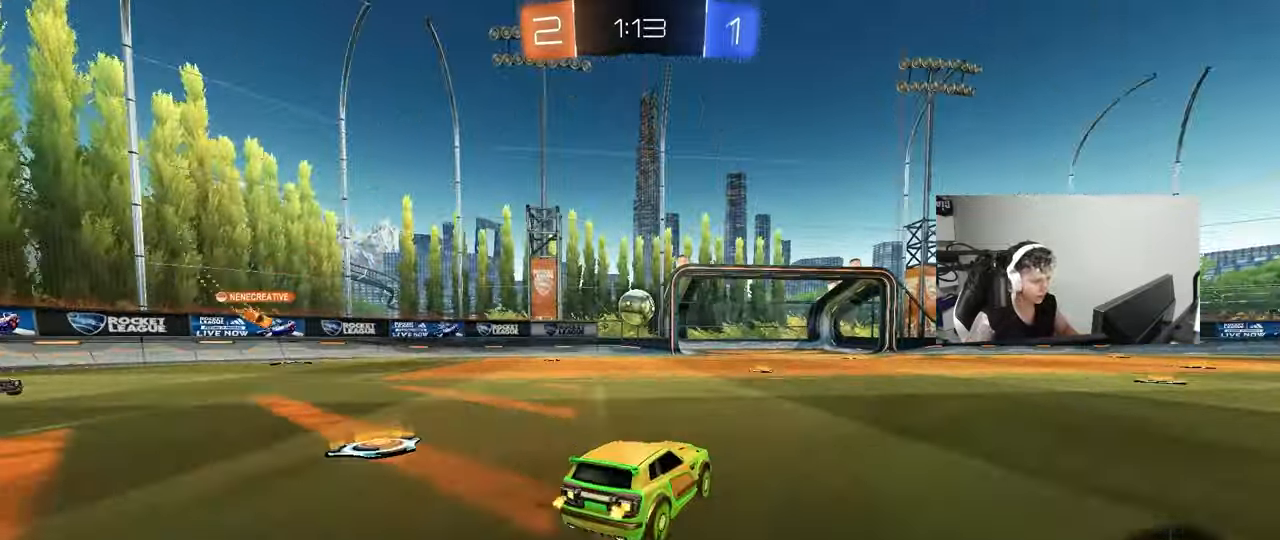
{"keys": ["w"], "mouse": ["left"], "mouse_move": "still", "events": [[333, "a", "down"], [367, "a", "up"]]}
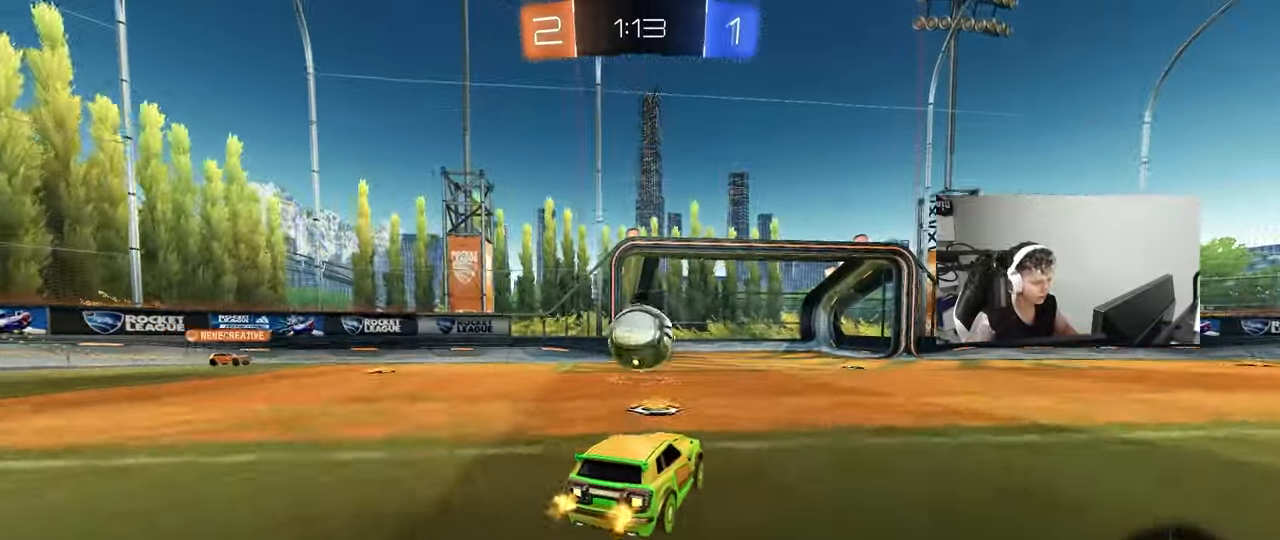
{"keys": ["a", "s", "shift", "space"], "mouse": ["left", "right"], "mouse_move": "still", "events": [[100, "d", "down"], [150, "mouse_right", "down"], [200, "a", "down"], [200, "shift", "down"], [250, "d", "up"], [250, "mouse_right", "up"], [300, "mouse_right", "down"], [350, "space", "down"], [383, "s", "down"], [433, "w", "up"]]}
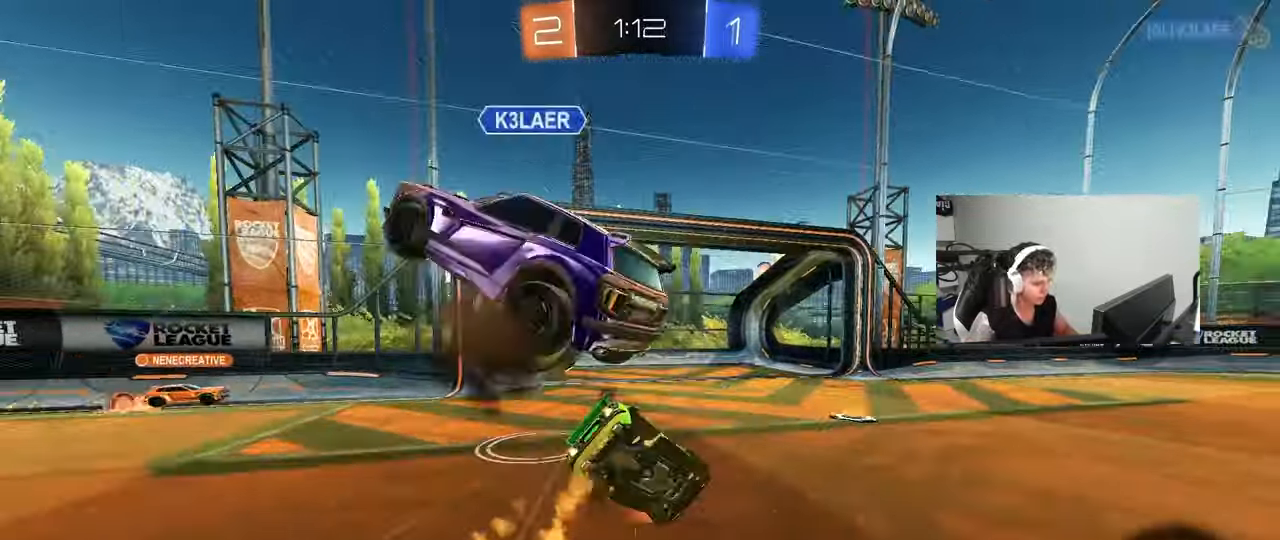
{"keys": ["a", "s", "shift"], "mouse": [], "mouse_move": "still", "events": [[33, "mouse_right", "up"], [33, "space", "up"], [267, "s", "up"], [267, "space", "down"], [317, "mouse_left", "up"], [400, "s", "down"], [400, "space", "up"]]}
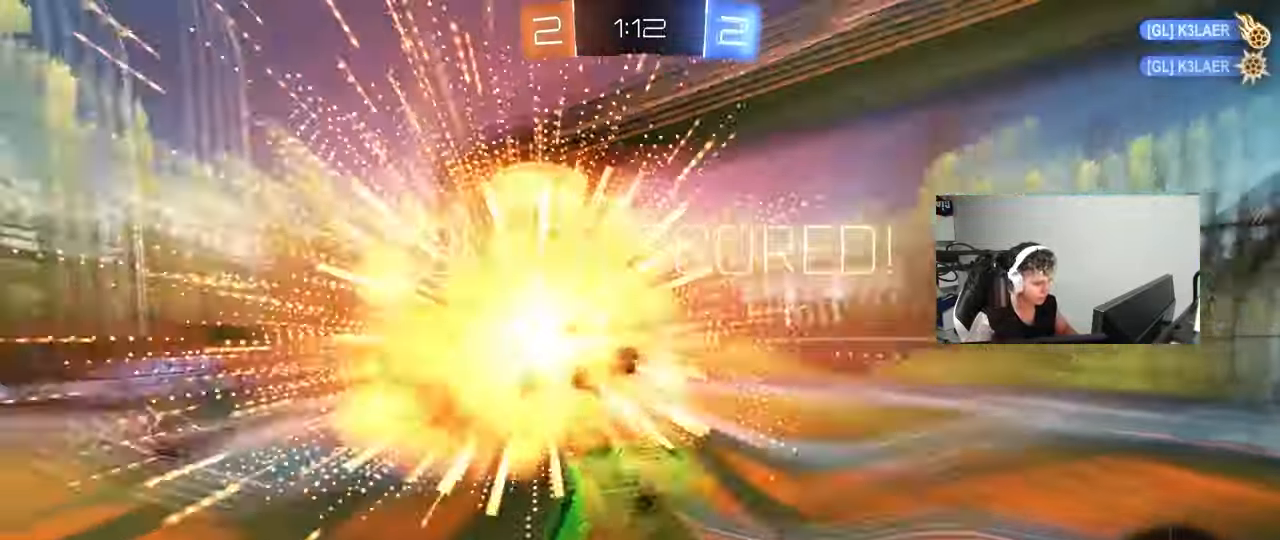
{"keys": ["space", "tab", "w"], "mouse": [], "mouse_move": "still", "events": [[100, "s", "up"], [100, "space", "down"], [233, "a", "up"], [233, "shift", "up"], [283, "space", "up"], [283, "w", "down"], [383, "space", "down"], [383, "tab", "down"]]}
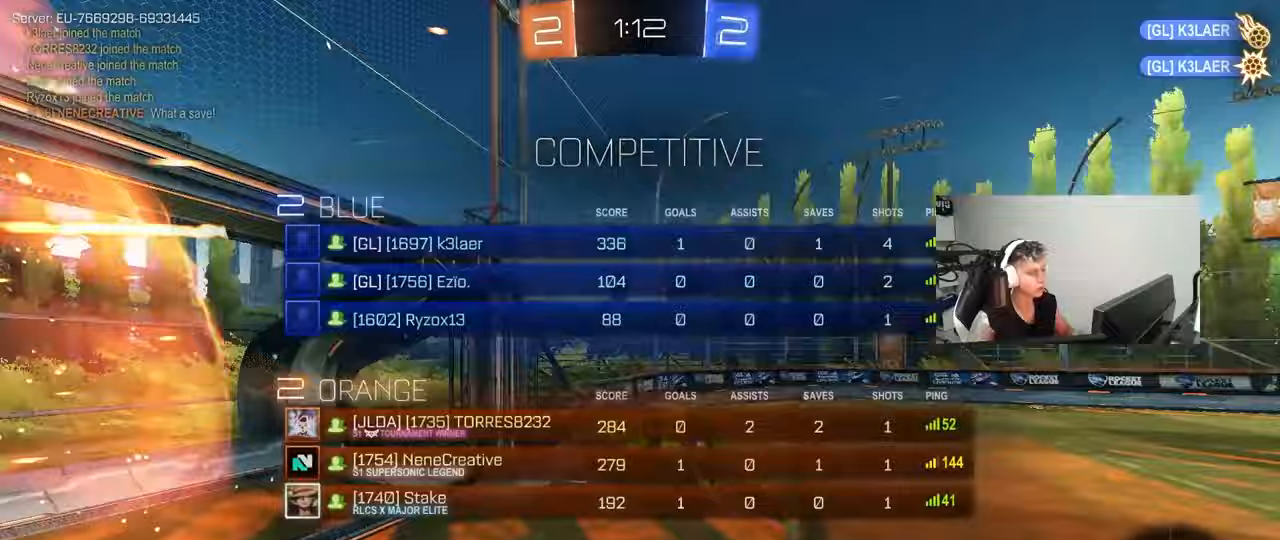
{"keys": ["tab", "w"], "mouse": [], "mouse_move": "up", "events": [[17, "space", "up"]]}
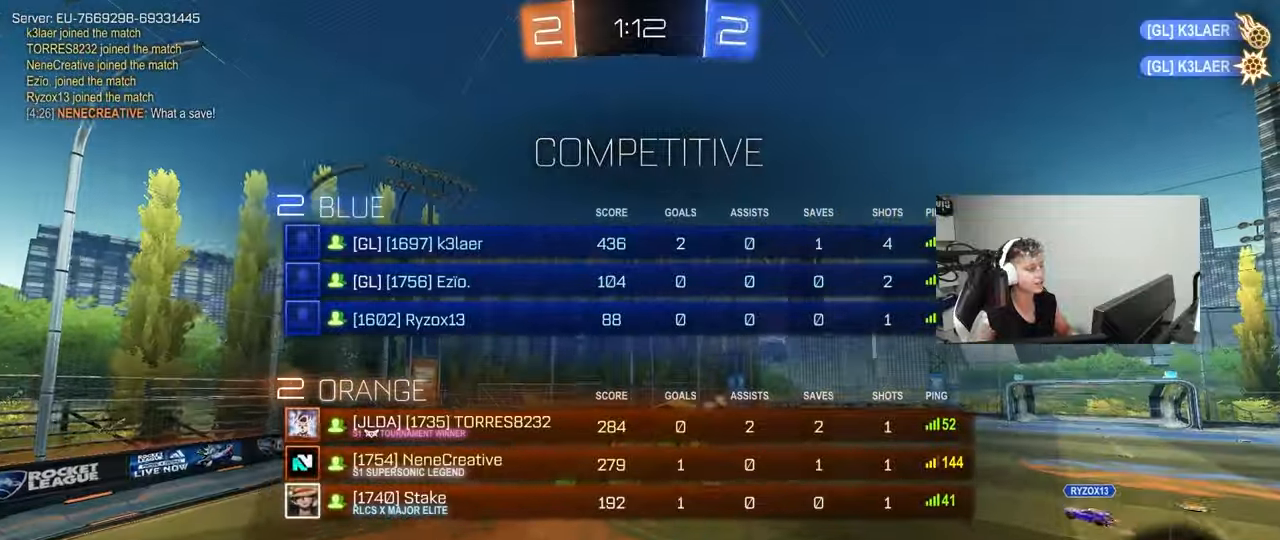
{"keys": [], "mouse": [], "mouse_move": "still", "events": [[367, "tab", "up"], [400, "w", "up"]]}
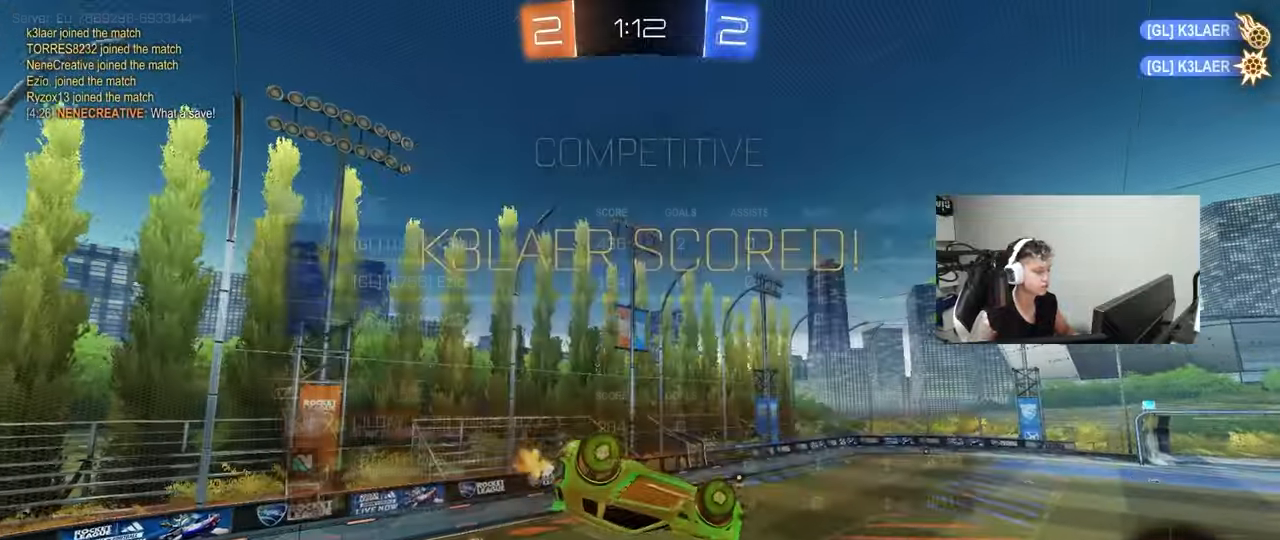
{"keys": ["a", "q", "w"], "mouse": [], "mouse_move": "still", "events": [[100, "d", "down"], [133, "q", "down"], [367, "w", "down"], [467, "a", "down"], [467, "d", "up"]]}
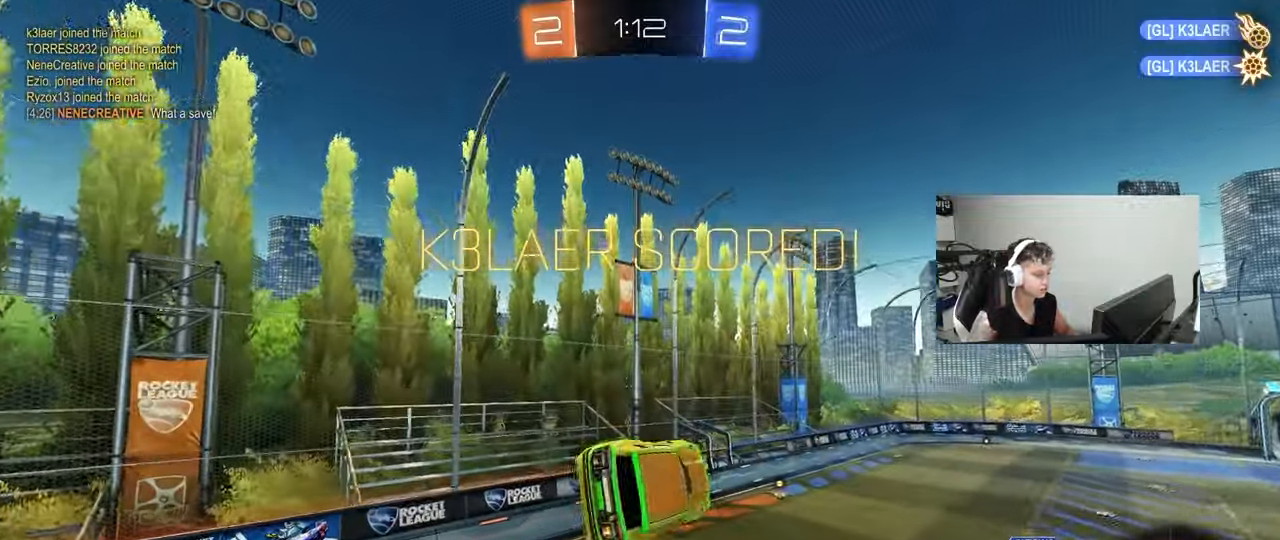
{"keys": ["d", "q", "w"], "mouse": [], "mouse_move": "still", "events": [[67, "w", "up"], [200, "d", "down"], [250, "a", "up"], [250, "w", "down"]]}
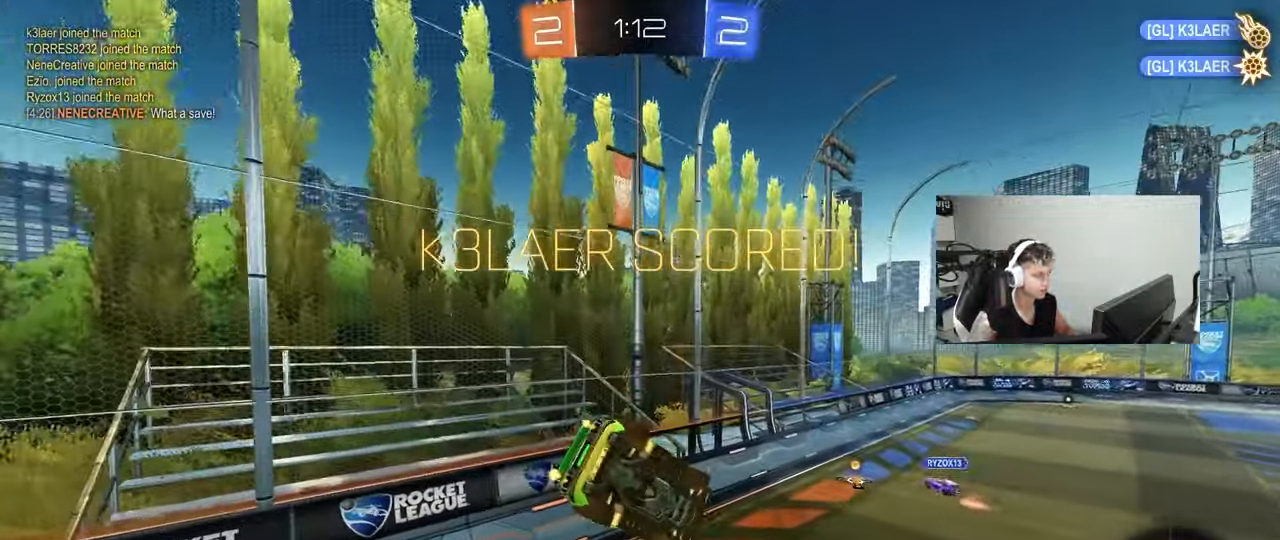
{"keys": ["d", "q"], "mouse": [], "mouse_move": "still", "events": [[167, "d", "up"], [217, "w", "up"], [267, "a", "down"], [400, "d", "down"], [500, "a", "up"]]}
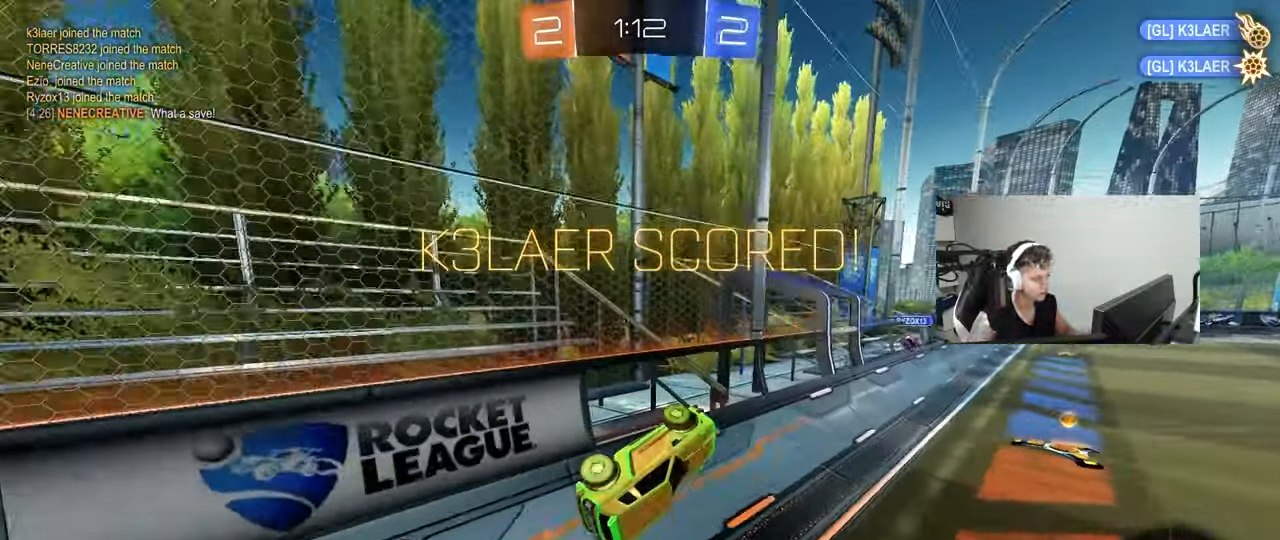
{"keys": ["a"], "mouse": ["left", "right"], "mouse_move": "down-left", "events": [[50, "q", "up"], [50, "w", "down"], [417, "d", "up"], [417, "mouse_right", "down"], [417, "w", "up"], [467, "a", "down"], [467, "mouse_left", "down"]]}
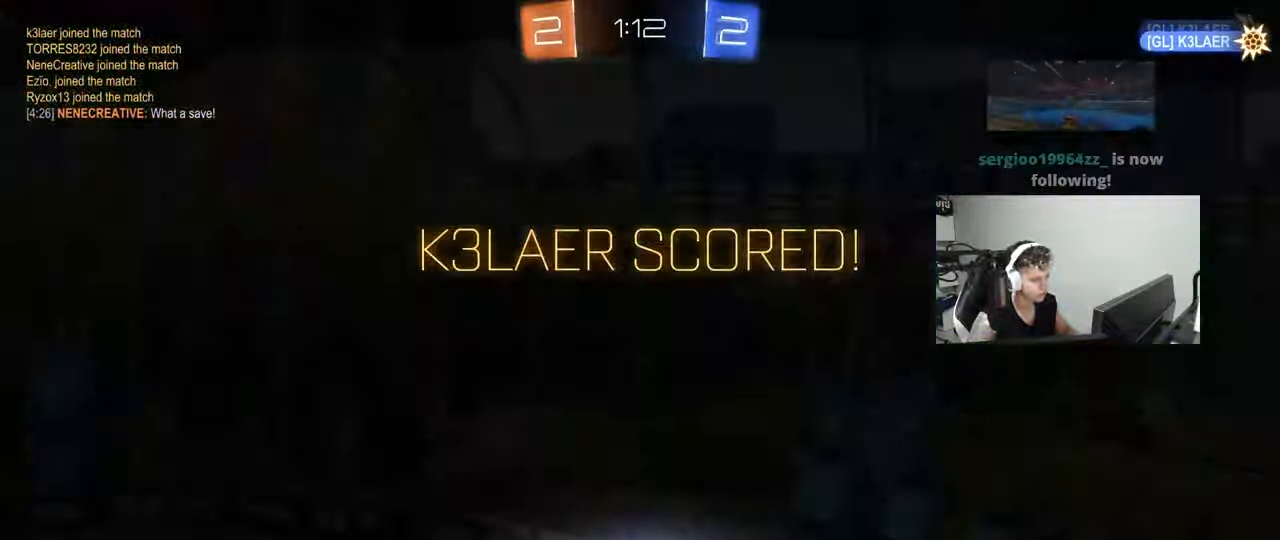
{"keys": ["tab"], "mouse": [], "mouse_move": "still", "events": [[17, "shift", "down"], [67, "mouse_left", "up"], [67, "s", "down"], [150, "mouse_right", "up"], [200, "shift", "up"], [250, "a", "up"], [250, "s", "up"], [483, "tab", "down"]]}
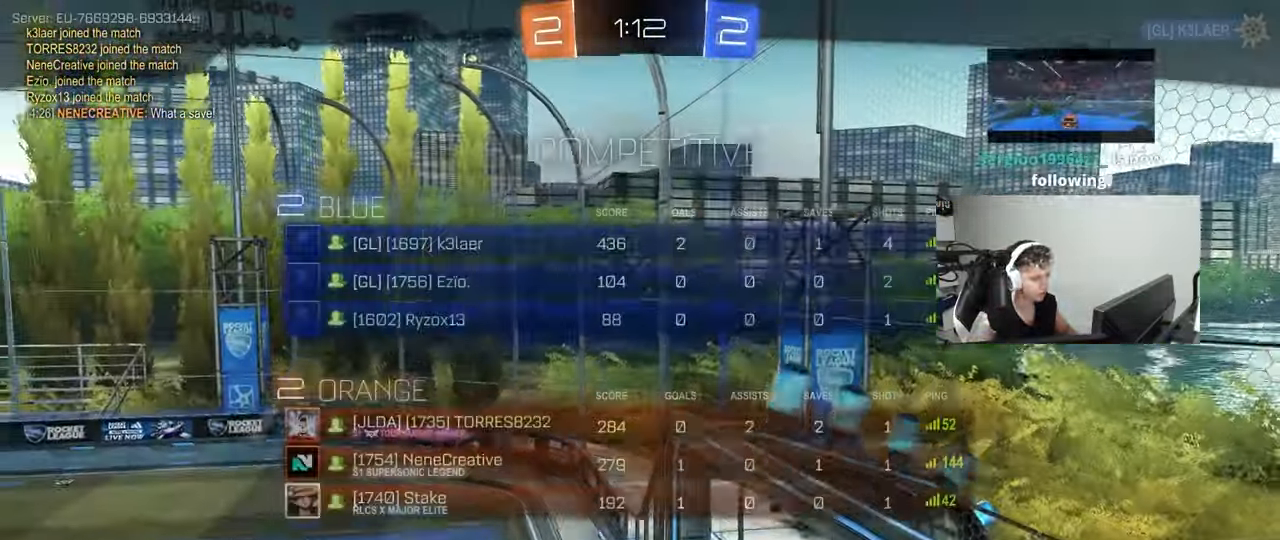
{"keys": ["z"], "mouse": [], "mouse_move": "still", "events": [[217, "tab", "up"], [367, "z", "down"]]}
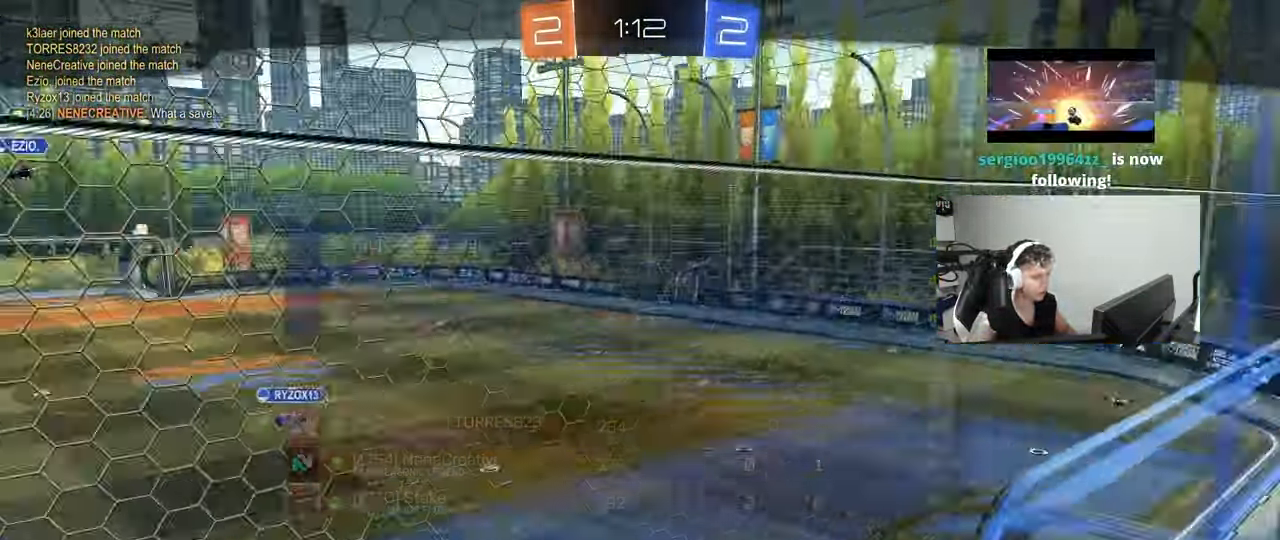
{"keys": [], "mouse": [], "mouse_move": "still", "events": [[367, "z", "up"]]}
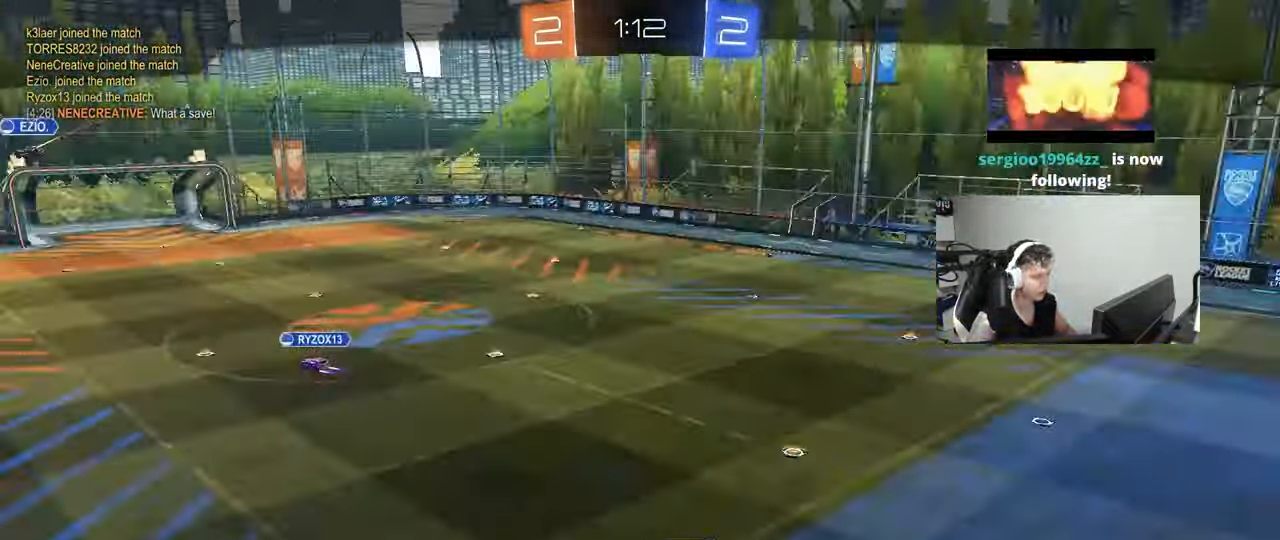
{"keys": [], "mouse": [], "mouse_move": "still", "events": []}
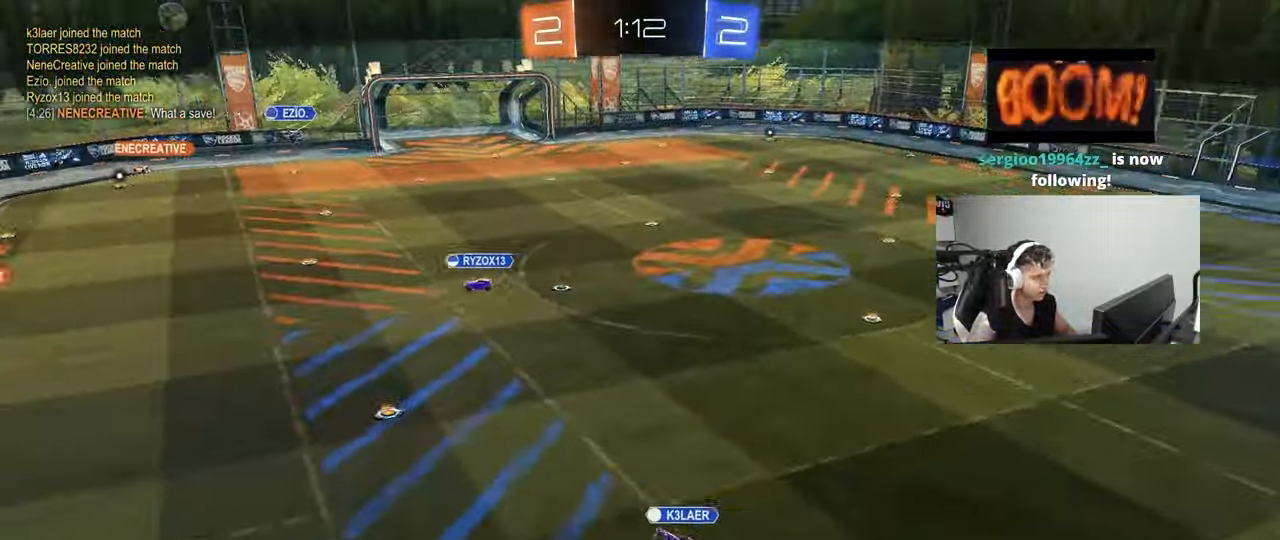
{"keys": [], "mouse": [], "mouse_move": "still", "events": []}
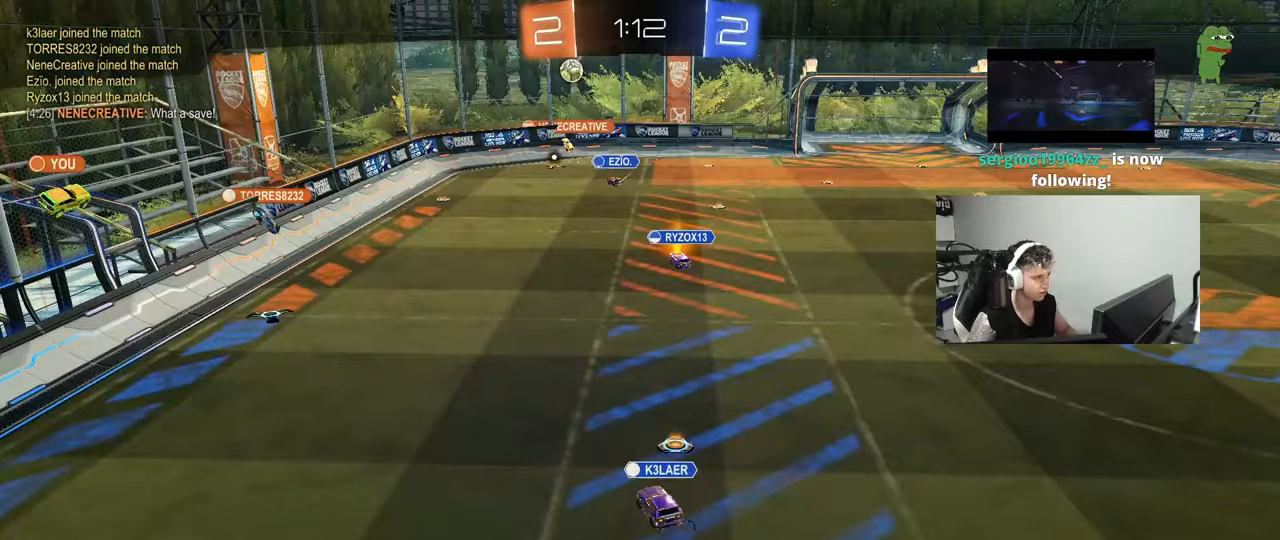
{"keys": [], "mouse": [], "mouse_move": "still", "events": []}
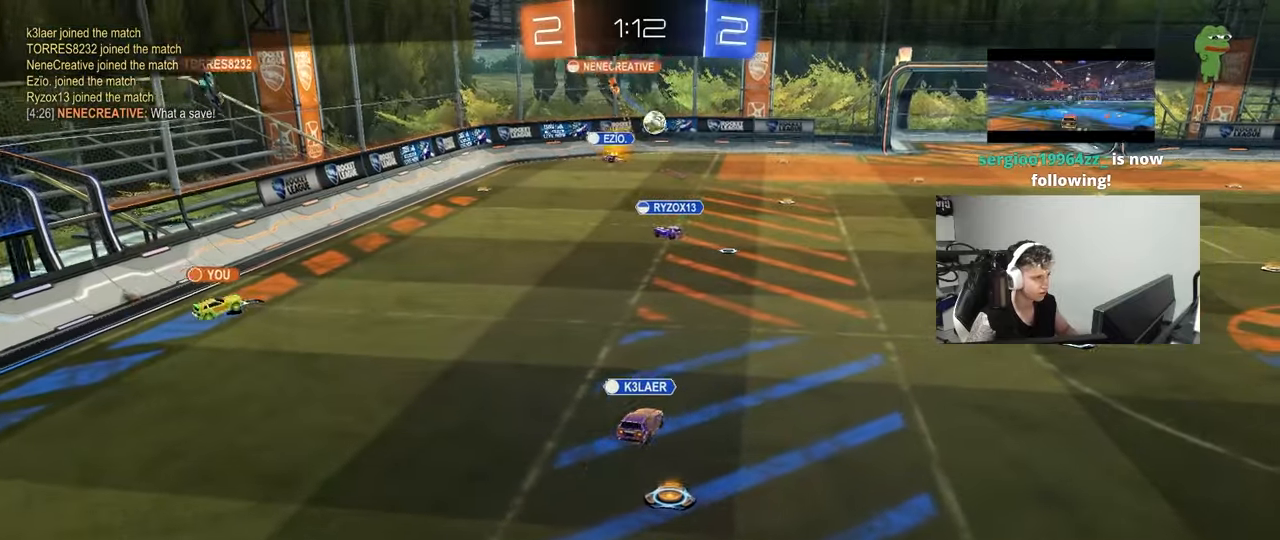
{"keys": [], "mouse": [], "mouse_move": "still", "events": []}
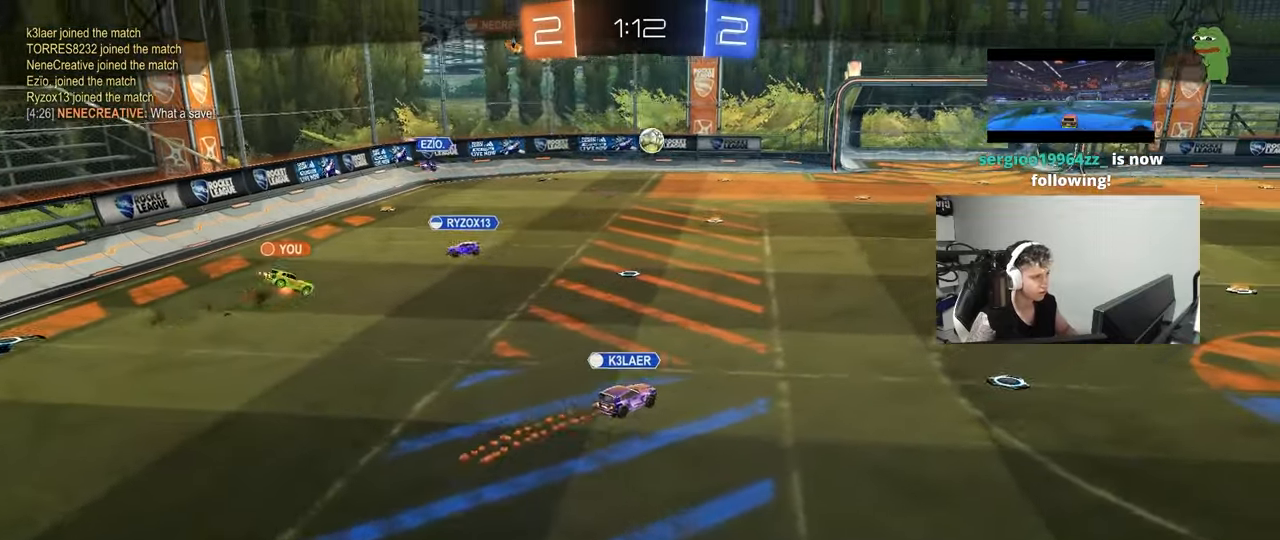
{"keys": ["tab"], "mouse": ["right"], "mouse_move": "down-left", "events": [[167, "tab", "down"], [400, "mouse_right", "down"]]}
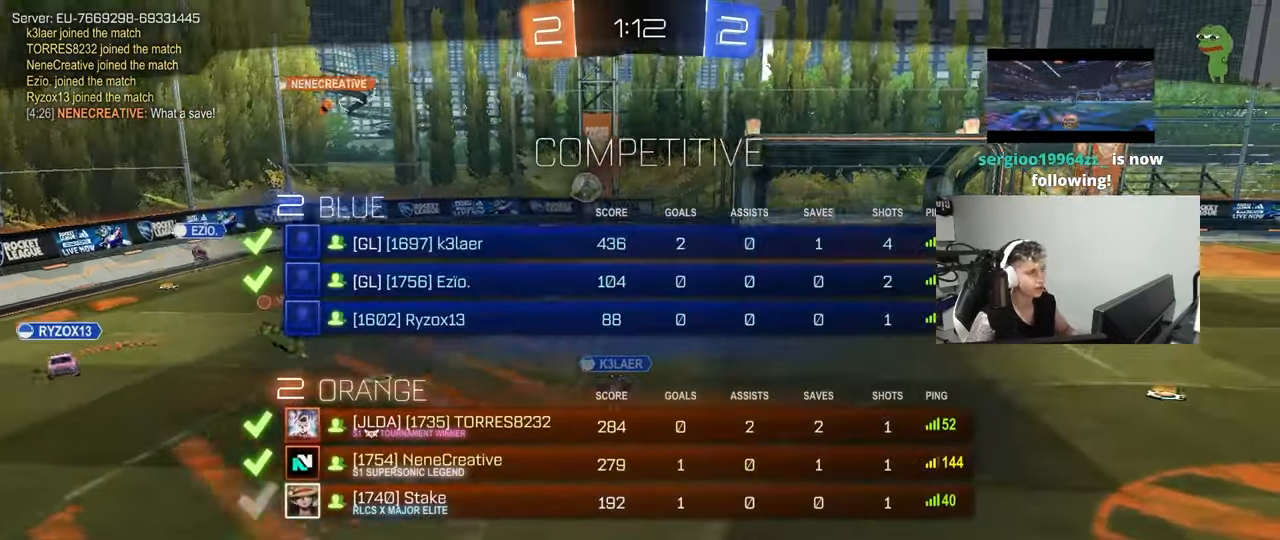
{"keys": ["tab"], "mouse": ["right"], "mouse_move": "still", "events": [[100, "mouse_right", "up"], [100, "tab", "up"], [183, "mouse_right", "down"], [333, "tab", "down"], [417, "mouse_right", "up"], [467, "mouse_right", "down"]]}
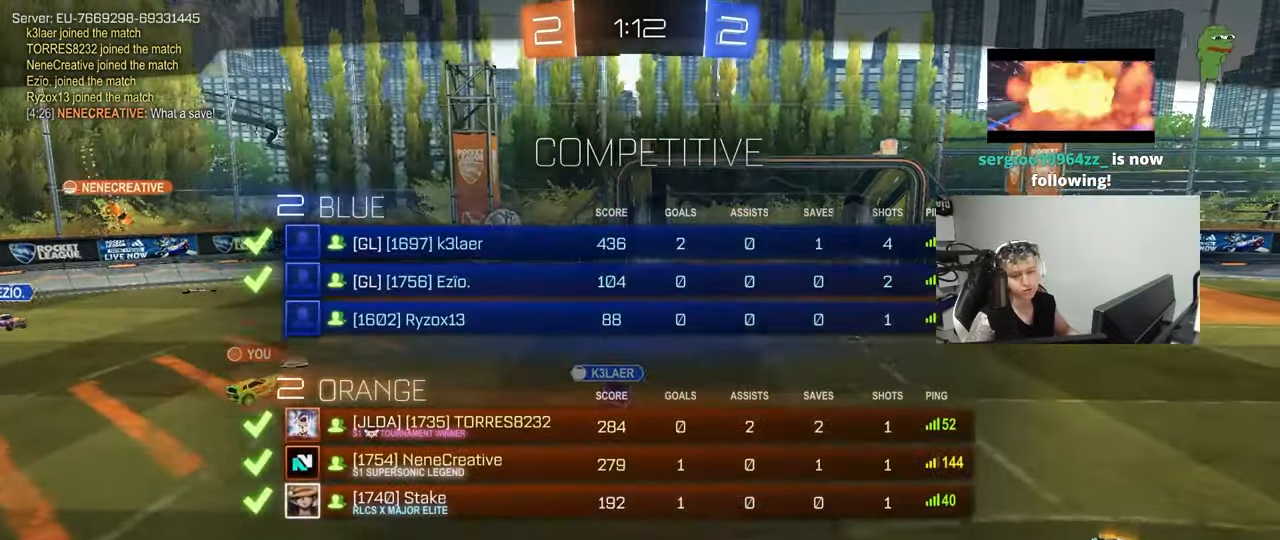
{"keys": ["tab"], "mouse": ["right"], "mouse_move": "still", "events": [[150, "tab", "up"], [200, "mouse_right", "up"], [350, "mouse_right", "down"], [383, "tab", "down"]]}